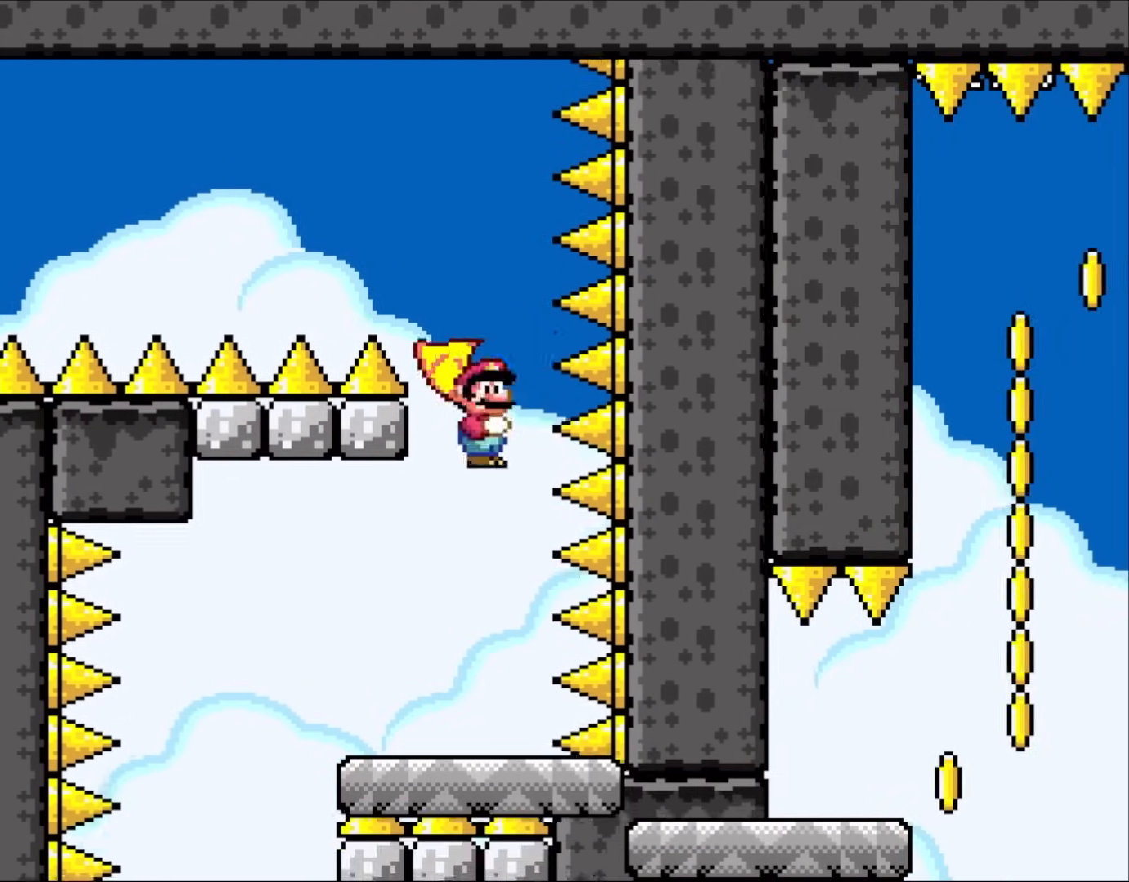
Gameplay with a controller (Nintendo layout); each line is a JSON object with the inputs held at the frame after it. "events" lists button and stick changes between this image and that frame as [ms after this image, input, new state], when the widget could be followed in between. Not read: L3 R1 R3.
{"buttons": ["A", "X", "DPAD_LEFT"], "events": [[50, "DPAD_RIGHT", "up"], [83, "DPAD_LEFT", "down"]]}
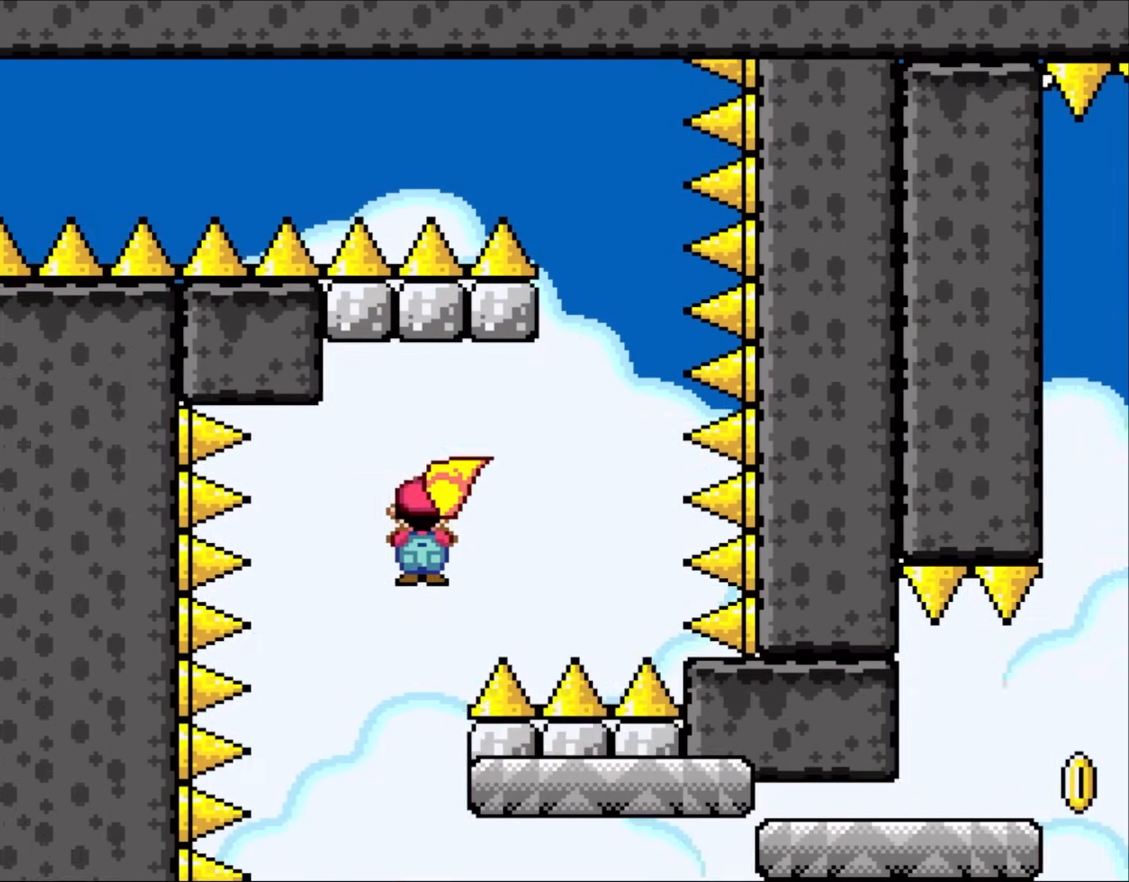
{"buttons": ["A", "X", "DPAD_RIGHT"], "events": [[217, "DPAD_UP", "down"], [250, "DPAD_LEFT", "up"], [283, "DPAD_RIGHT", "down"], [283, "DPAD_UP", "up"]]}
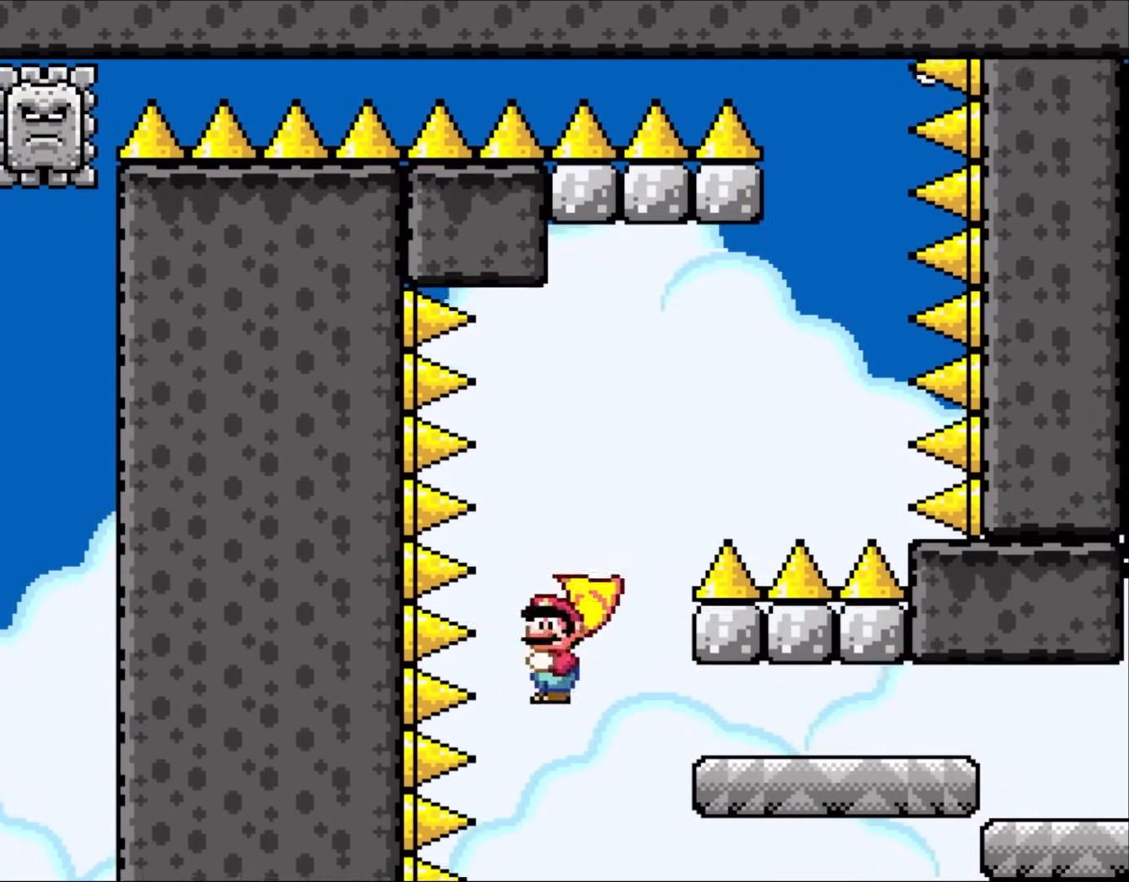
{"buttons": ["X", "DPAD_RIGHT"], "events": [[450, "A", "up"]]}
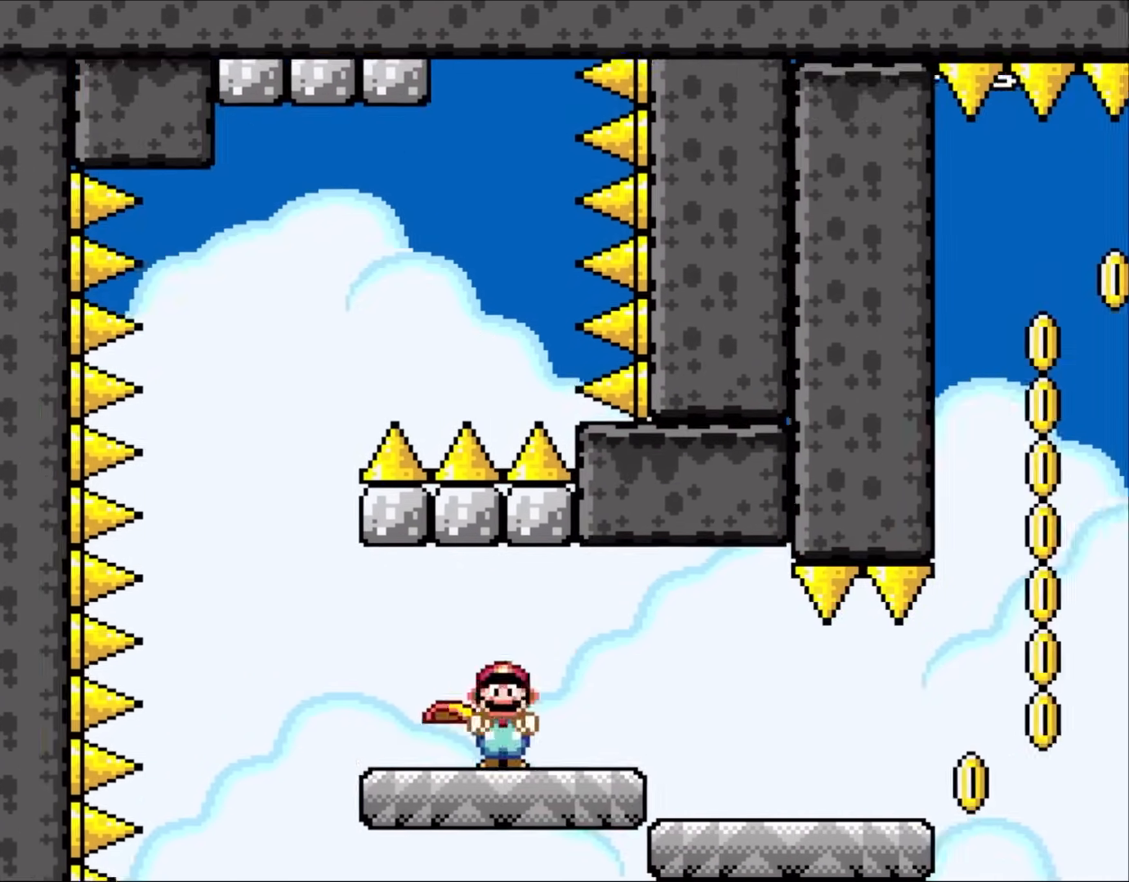
{"buttons": ["Y", "DPAD_RIGHT"], "events": [[17, "Y", "down"], [50, "X", "up"]]}
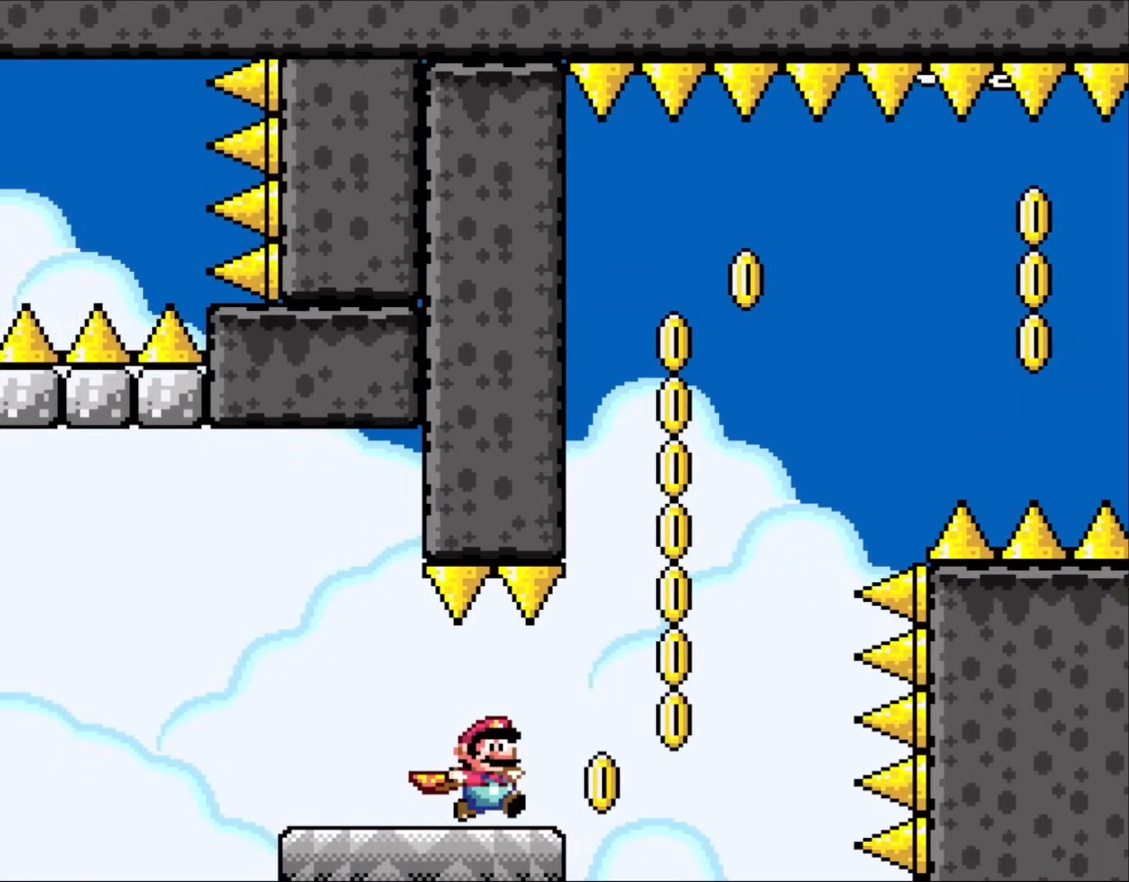
{"buttons": ["B", "Y", "DPAD_UP"], "events": [[200, "B", "down"], [283, "DPAD_LEFT", "down"], [283, "DPAD_RIGHT", "up"], [483, "DPAD_LEFT", "up"], [483, "DPAD_UP", "down"]]}
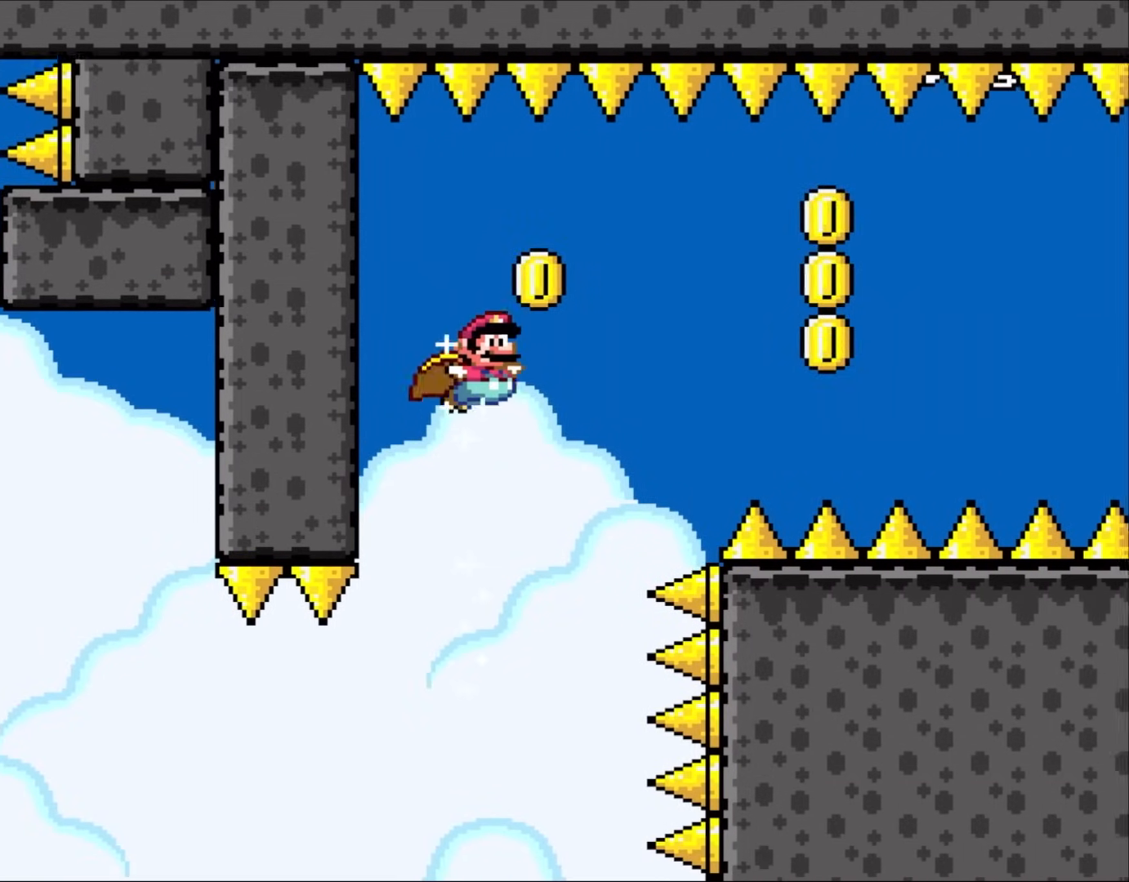
{"buttons": ["Y"], "events": [[17, "DPAD_RIGHT", "down"], [17, "DPAD_UP", "up"], [83, "B", "up"], [183, "DPAD_RIGHT", "up"]]}
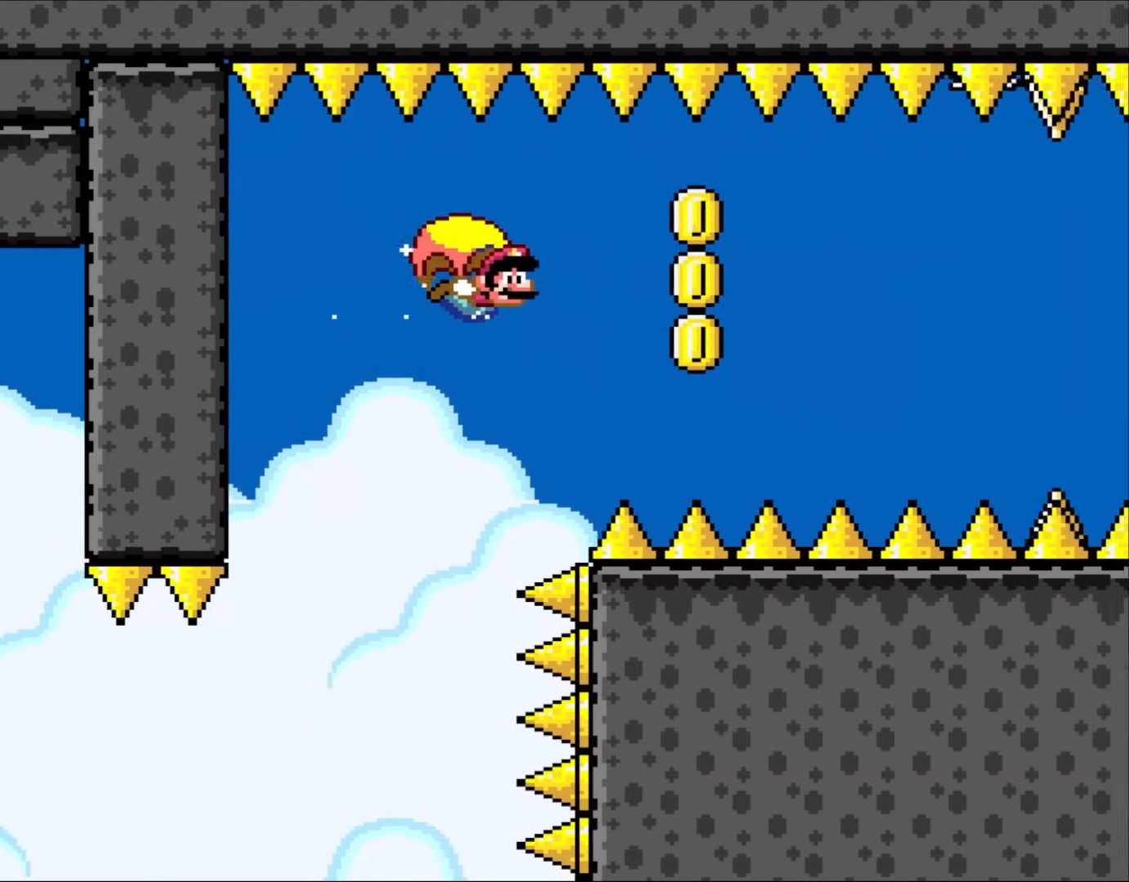
{"buttons": ["Y", "DPAD_LEFT"], "events": [[183, "DPAD_LEFT", "down"]]}
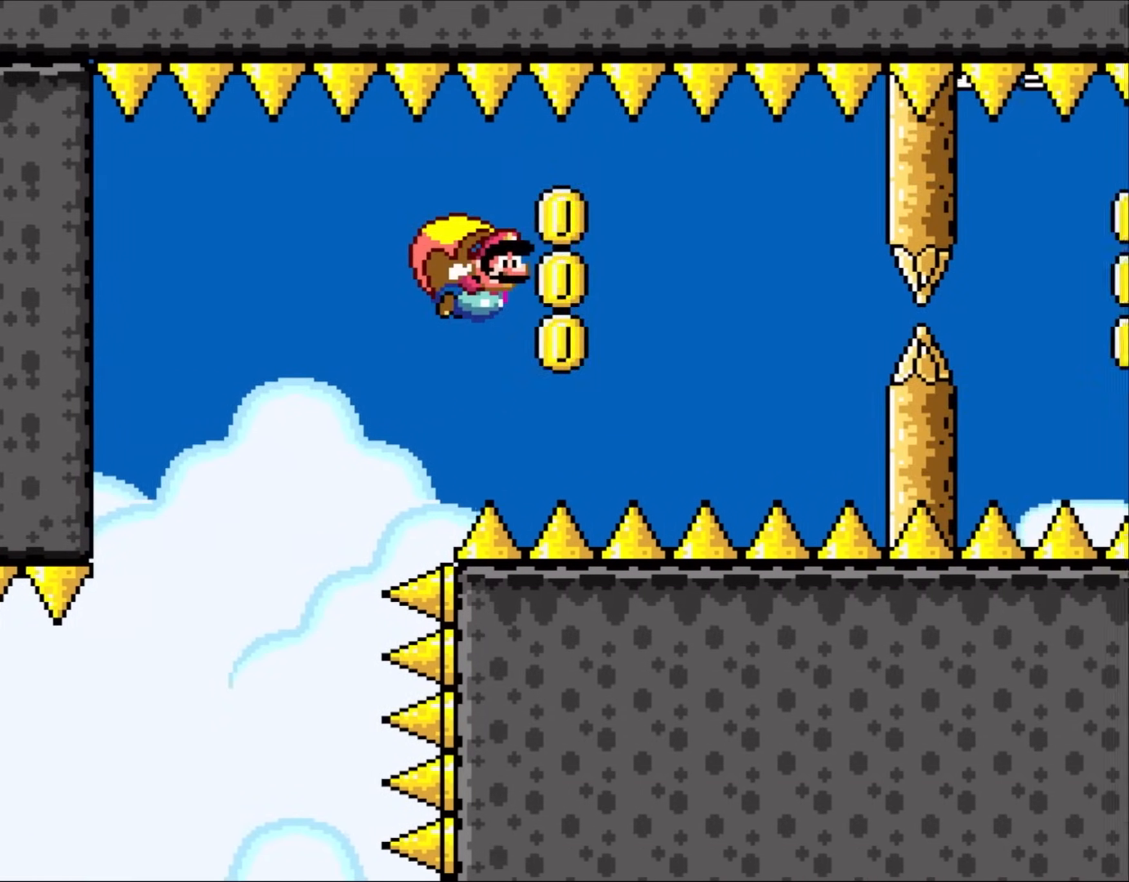
{"buttons": ["Y"], "events": [[117, "DPAD_LEFT", "up"]]}
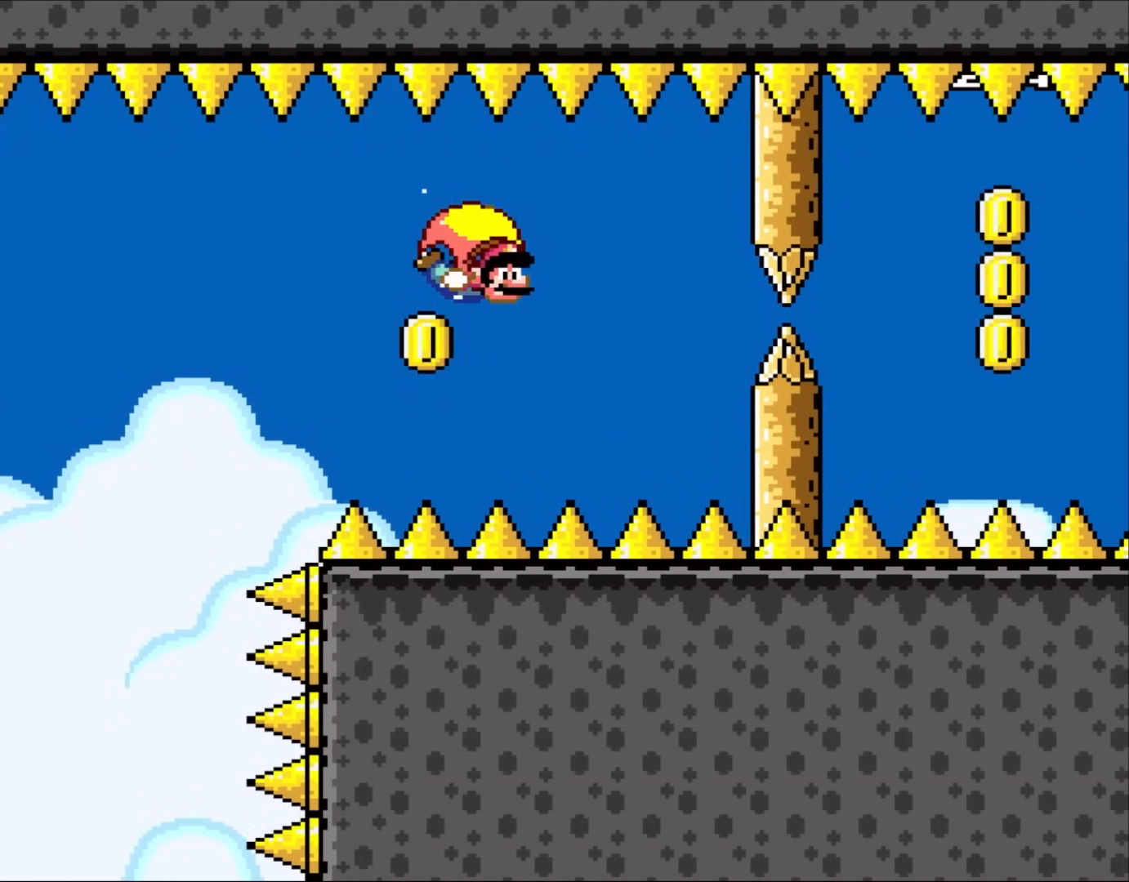
{"buttons": ["B", "Y", "DPAD_LEFT"], "events": [[217, "DPAD_LEFT", "down"], [417, "B", "down"]]}
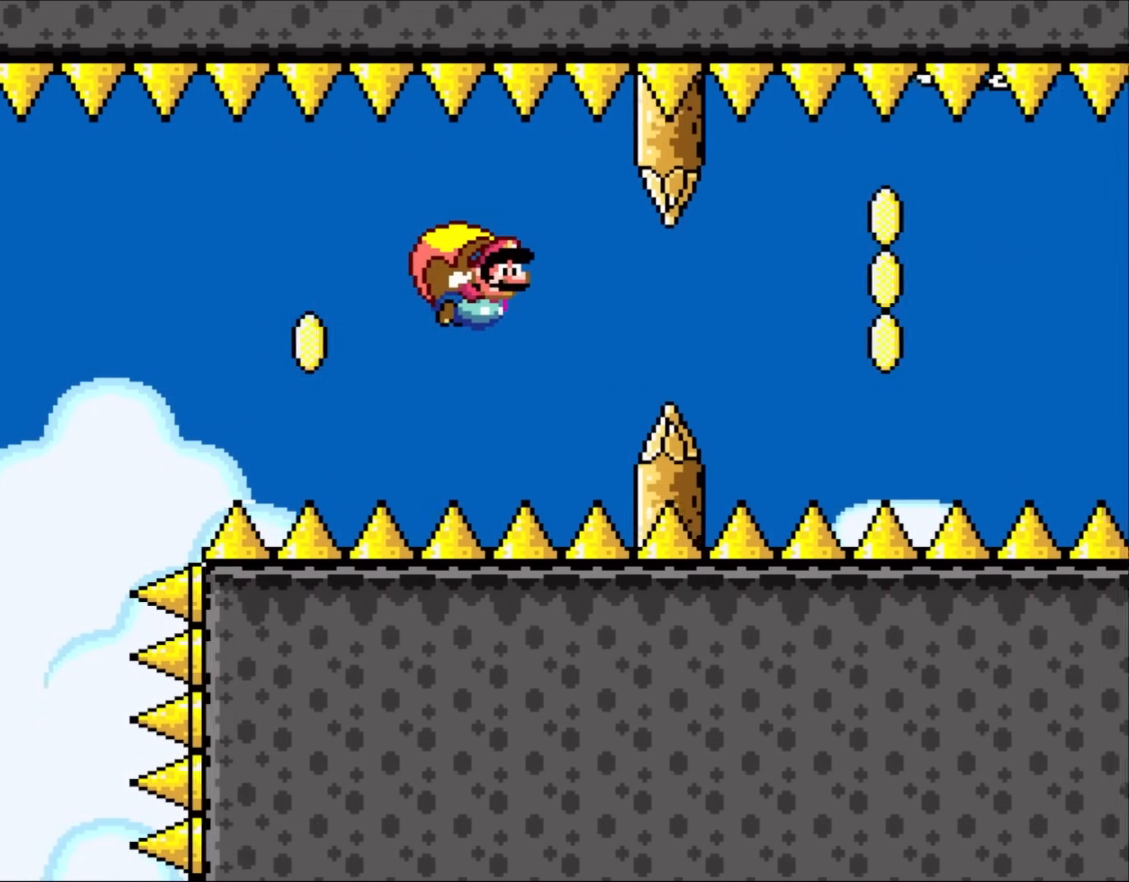
{"buttons": ["Y"], "events": [[50, "DPAD_LEFT", "up"], [83, "B", "up"], [183, "DPAD_RIGHT", "down"], [283, "DPAD_RIGHT", "up"]]}
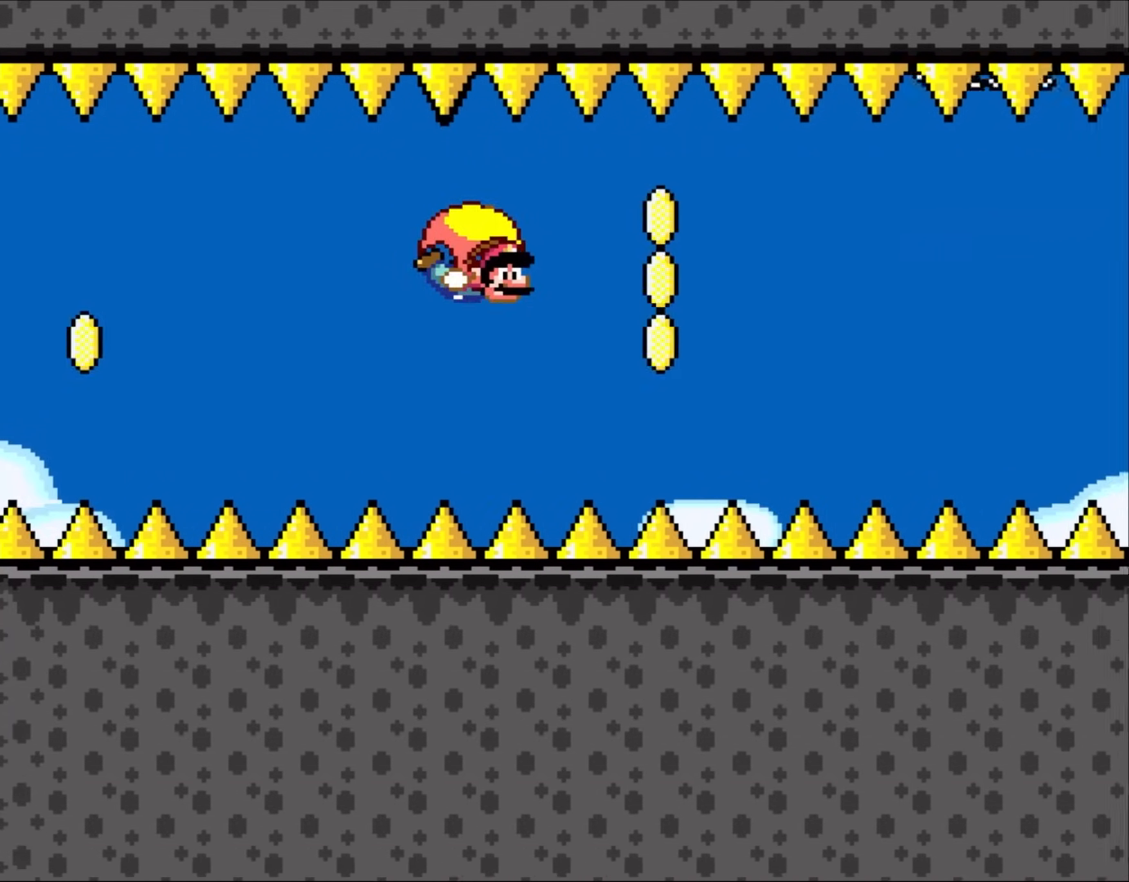
{"buttons": ["Y", "DPAD_LEFT"], "events": [[250, "DPAD_LEFT", "down"], [350, "B", "down"], [450, "B", "up"]]}
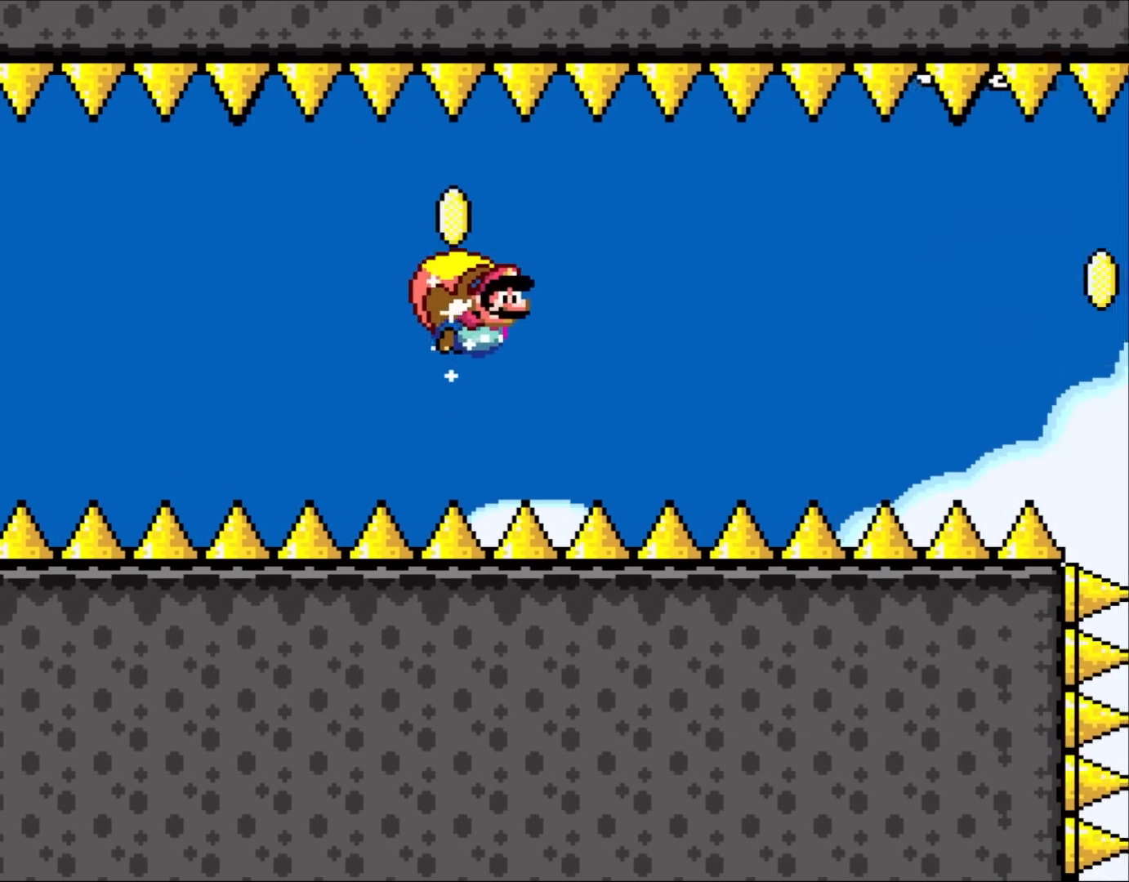
{"buttons": ["Y"], "events": [[50, "B", "down"], [150, "B", "up"], [217, "B", "down"], [383, "B", "up"], [467, "DPAD_LEFT", "up"]]}
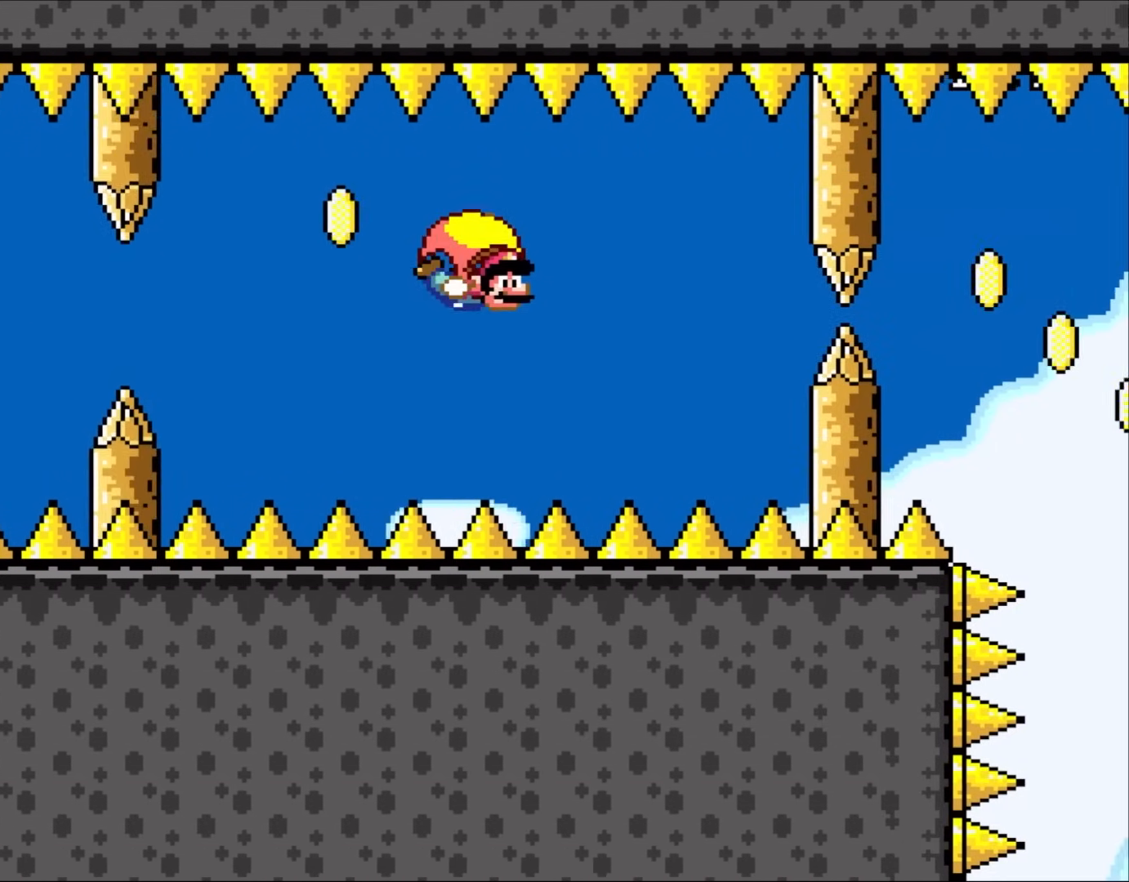
{"buttons": ["Y", "DPAD_LEFT"], "events": [[267, "DPAD_LEFT", "down"]]}
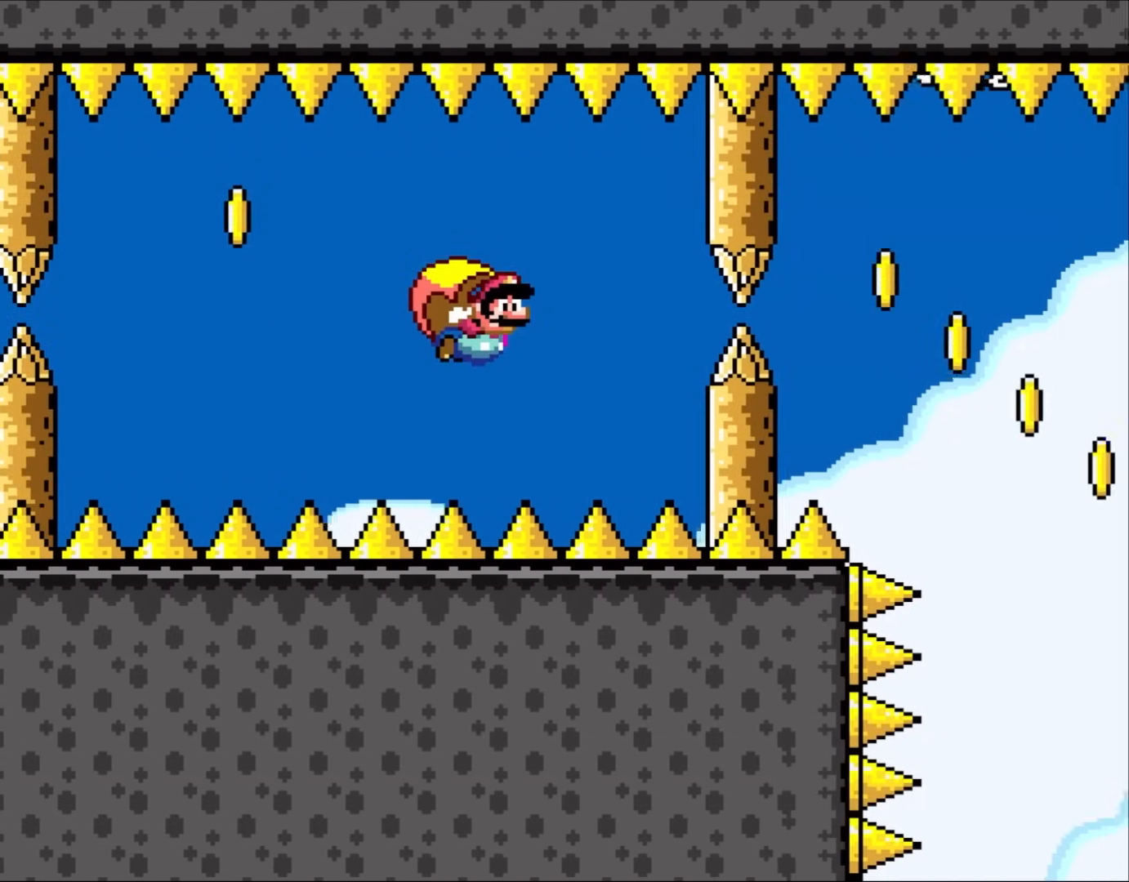
{"buttons": ["Y"], "events": [[217, "DPAD_LEFT", "up"]]}
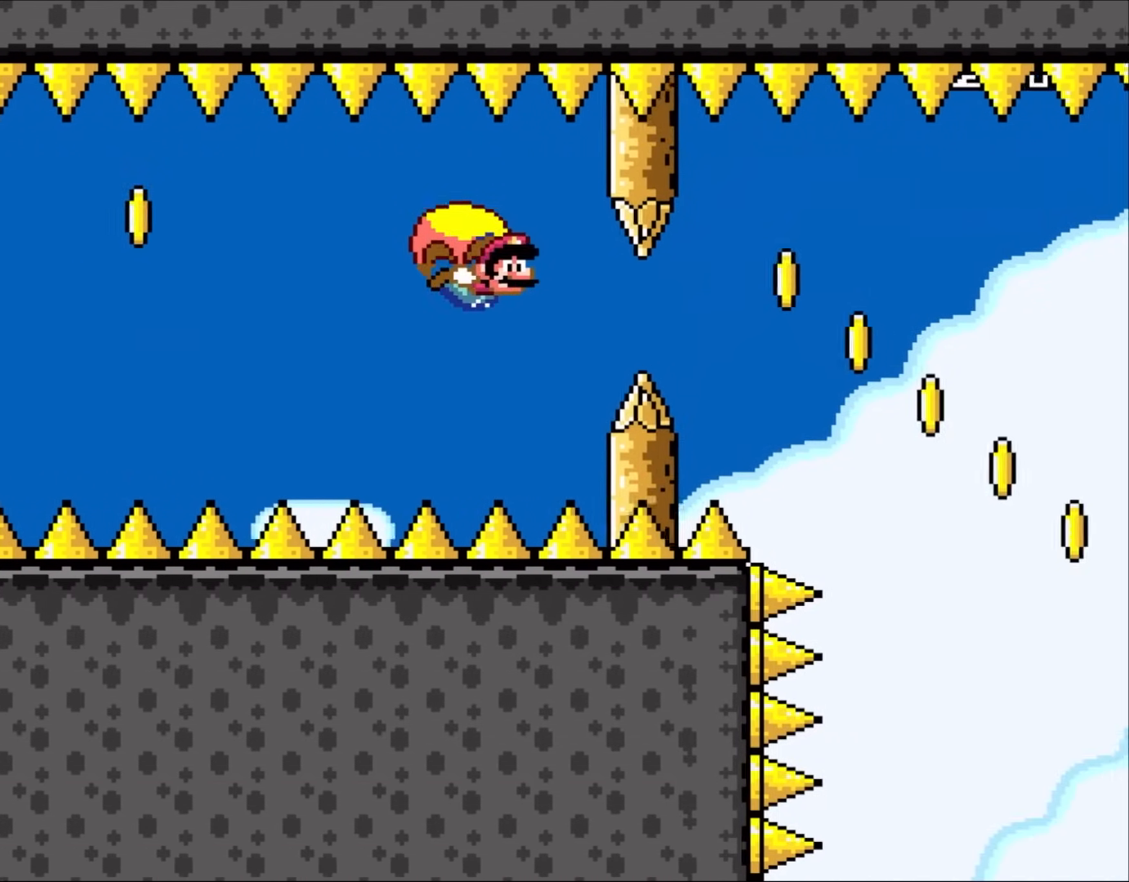
{"buttons": ["Y", "DPAD_LEFT"], "events": [[283, "DPAD_LEFT", "down"]]}
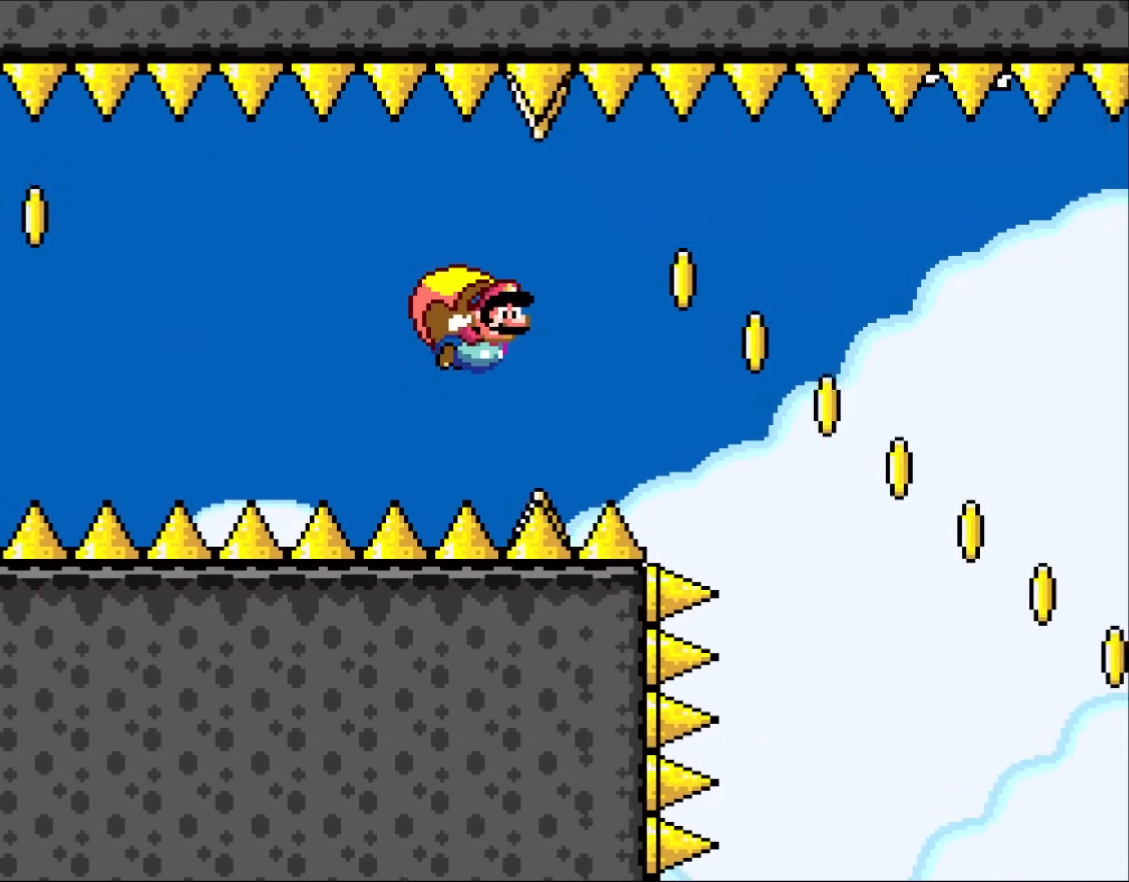
{"buttons": ["Y", "DPAD_RIGHT"], "events": [[183, "DPAD_LEFT", "up"], [467, "DPAD_RIGHT", "down"]]}
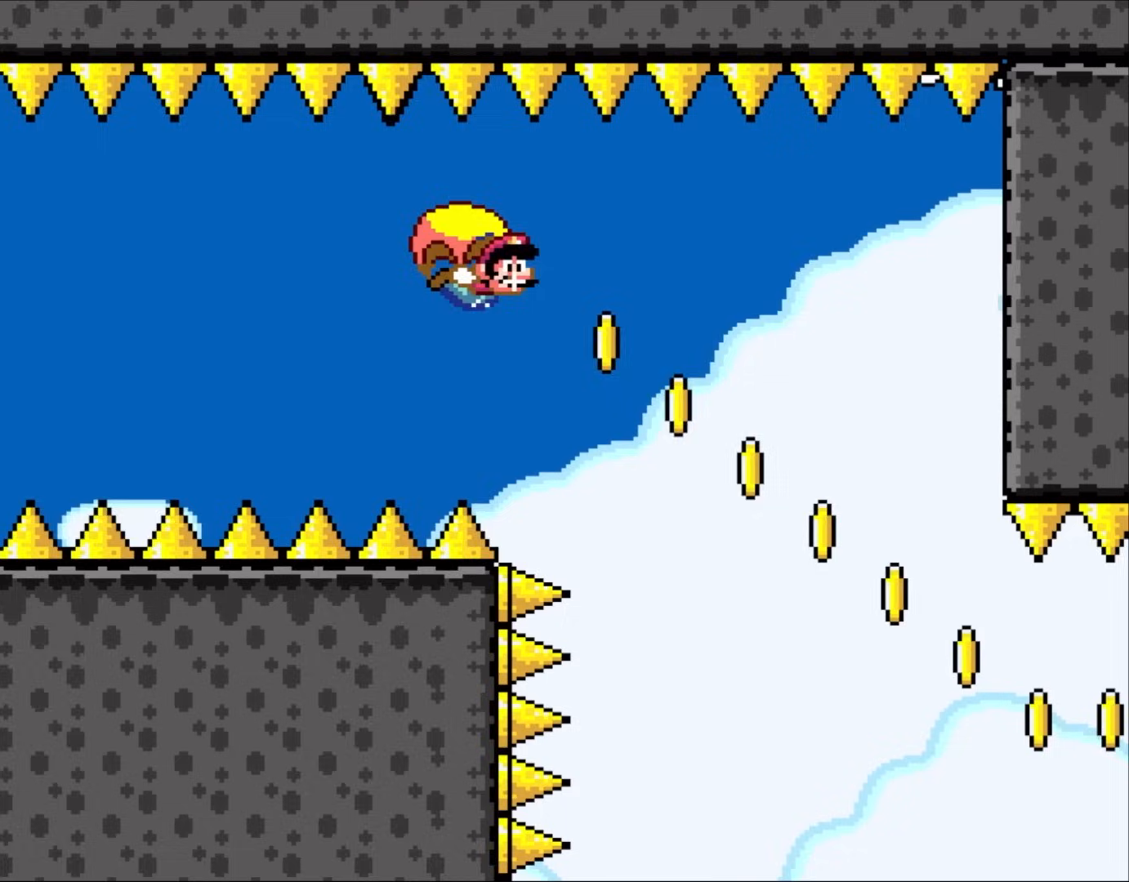
{"buttons": ["Y", "DPAD_RIGHT"], "events": []}
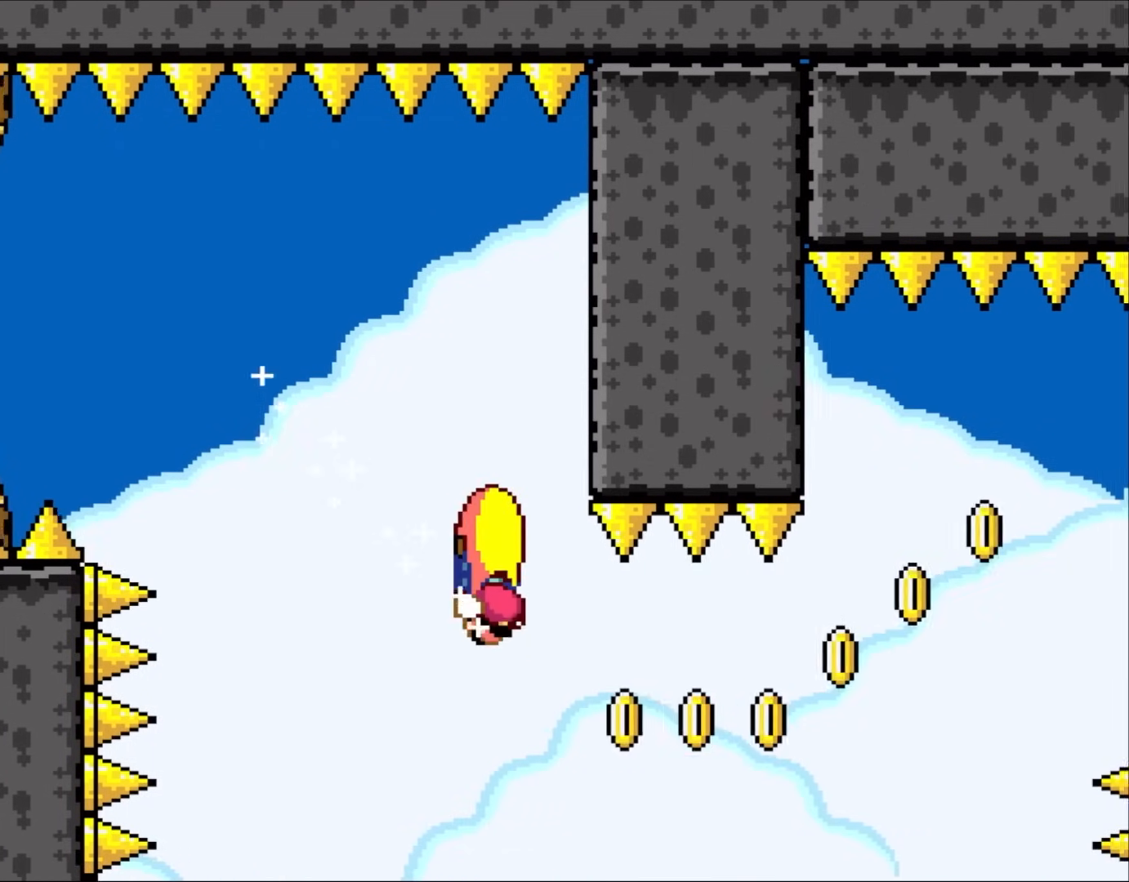
{"buttons": ["Y", "DPAD_LEFT"], "events": [[233, "DPAD_LEFT", "down"], [233, "DPAD_RIGHT", "up"]]}
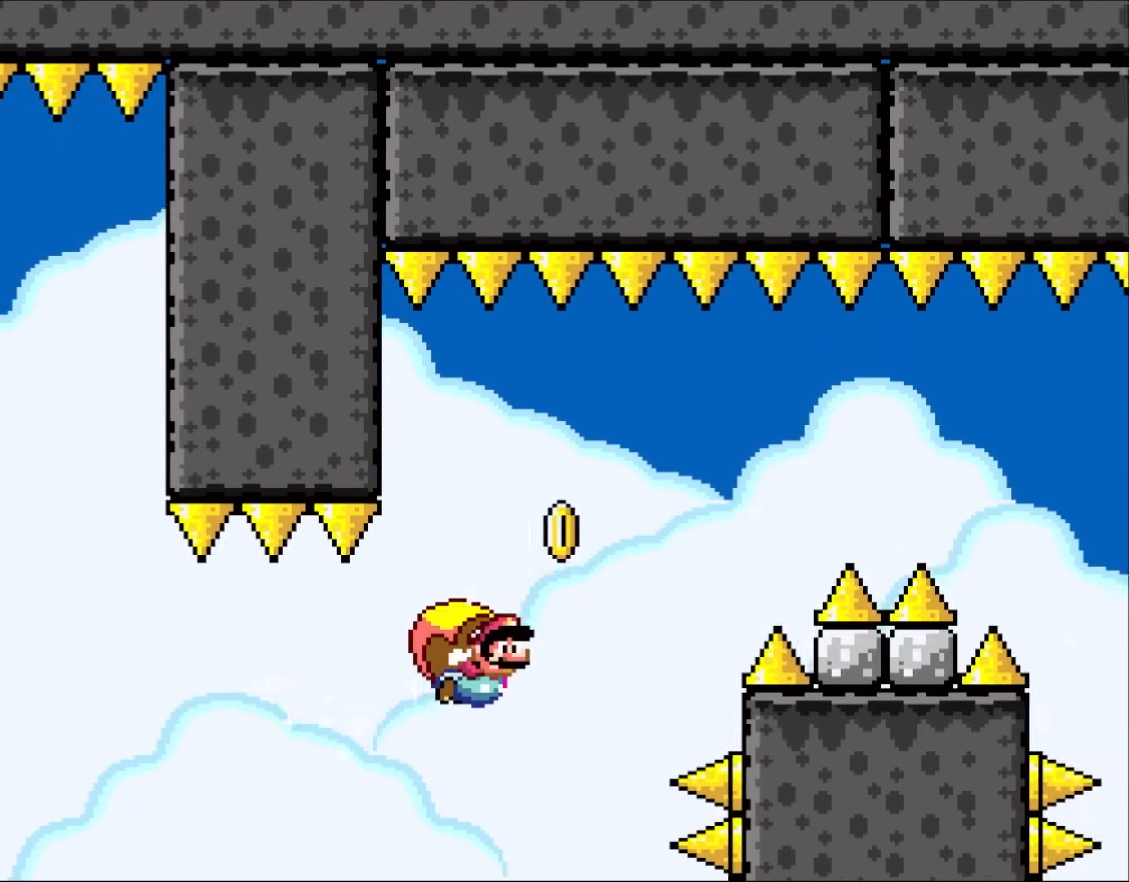
{"buttons": ["Y"], "events": [[83, "B", "down"], [183, "B", "up"], [417, "DPAD_LEFT", "up"]]}
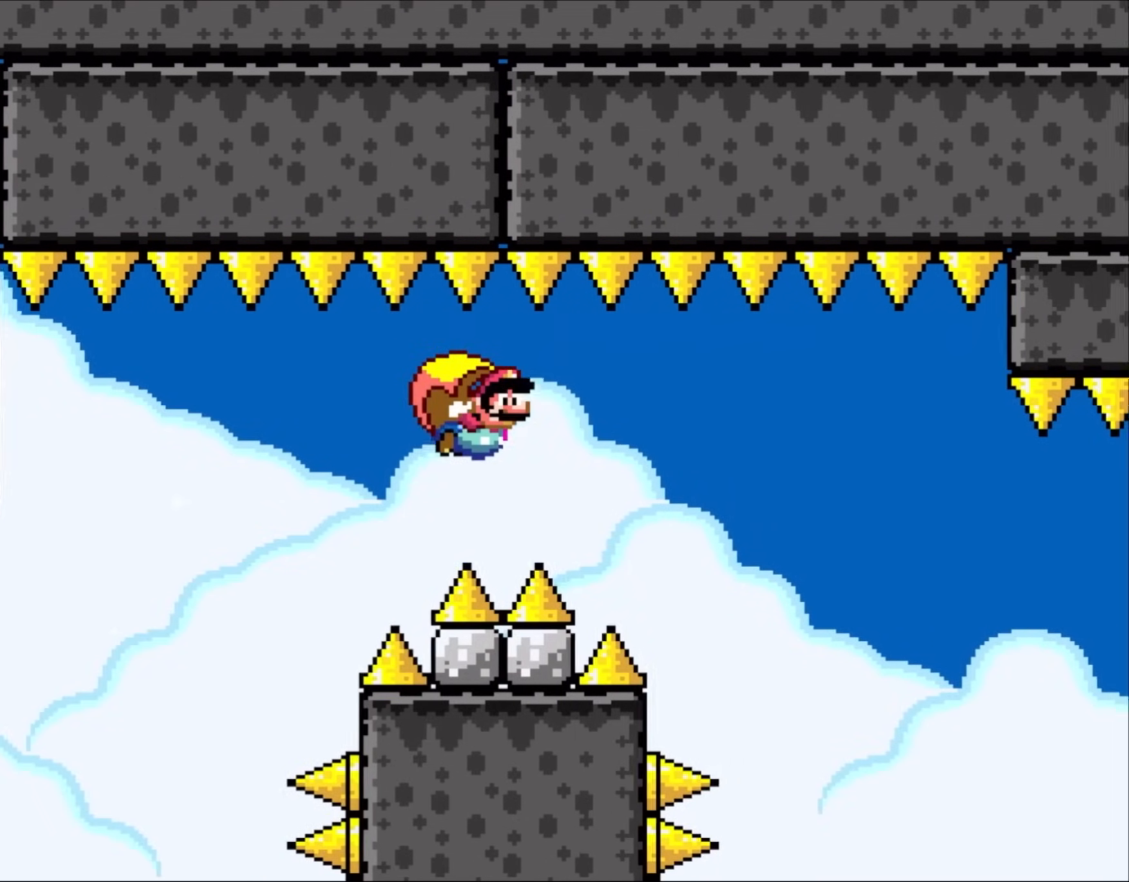
{"buttons": ["Y"], "events": []}
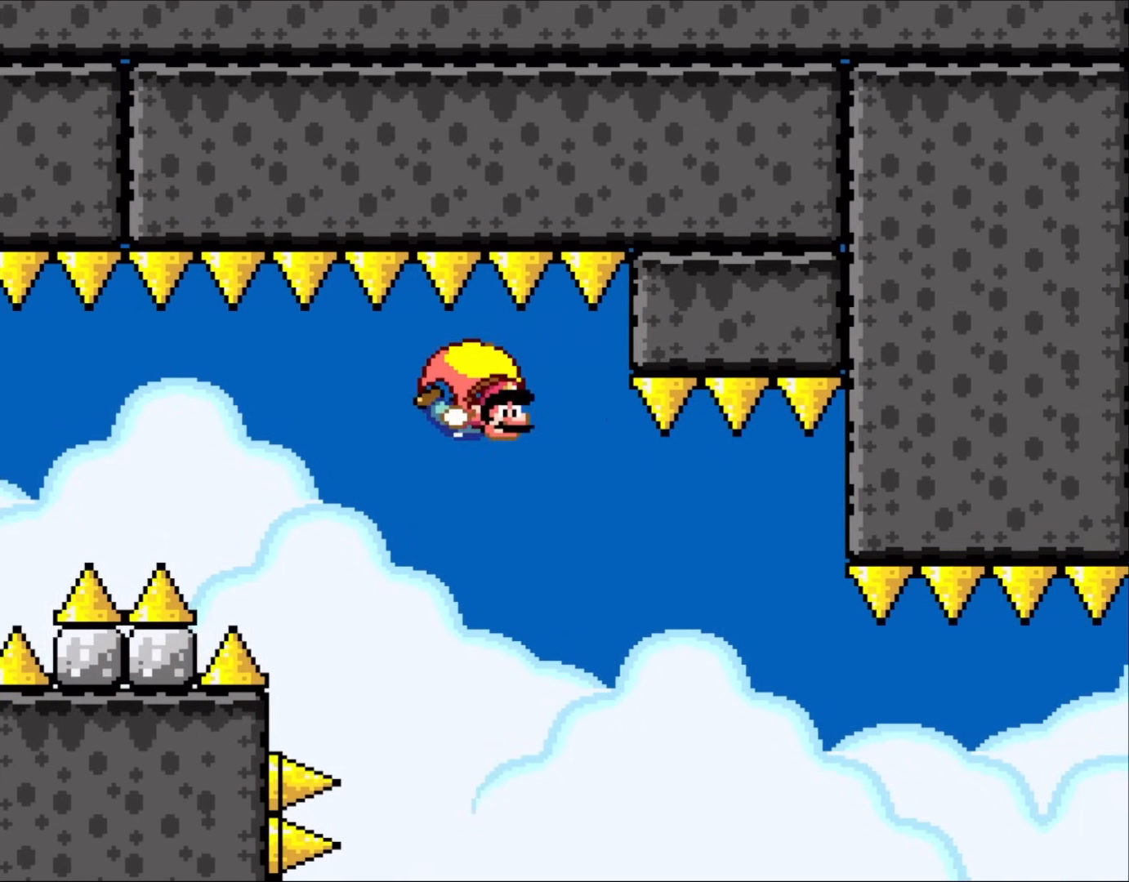
{"buttons": ["Y"], "events": []}
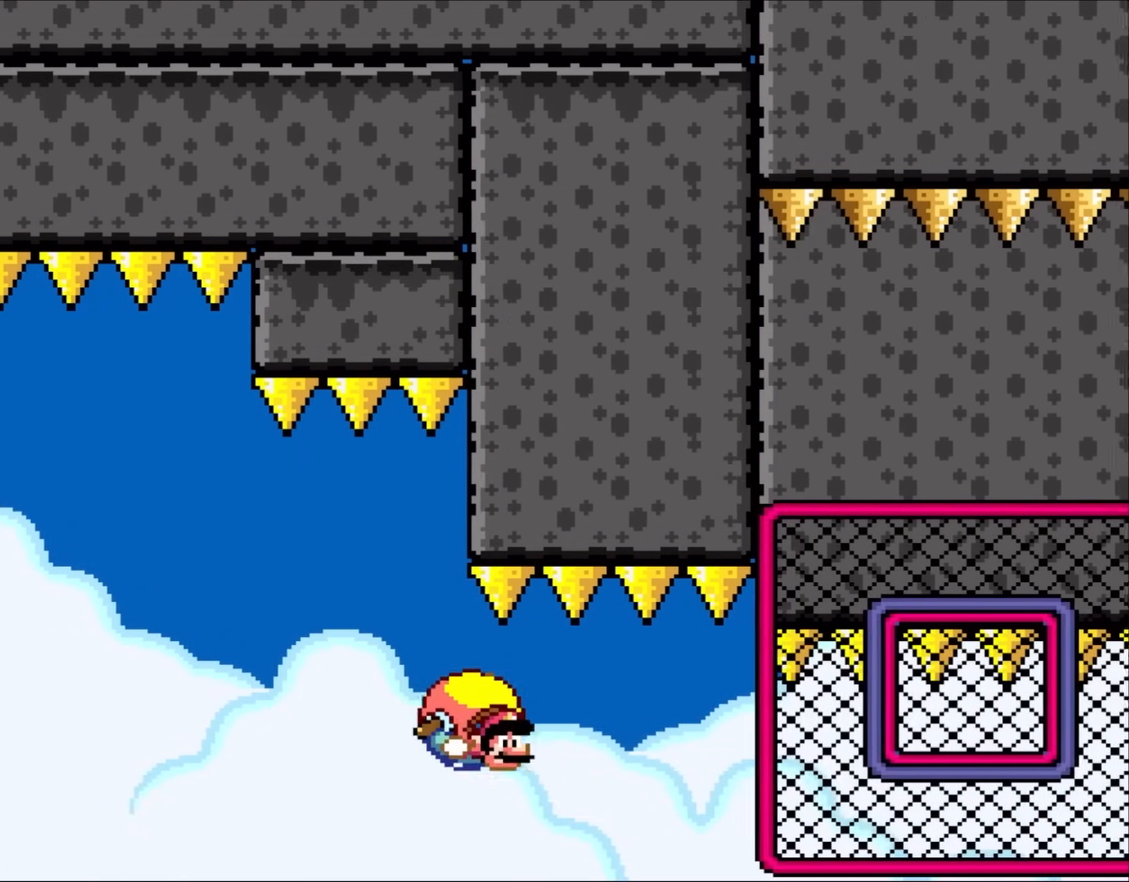
{"buttons": ["Y", "DPAD_LEFT"], "events": [[183, "DPAD_LEFT", "down"]]}
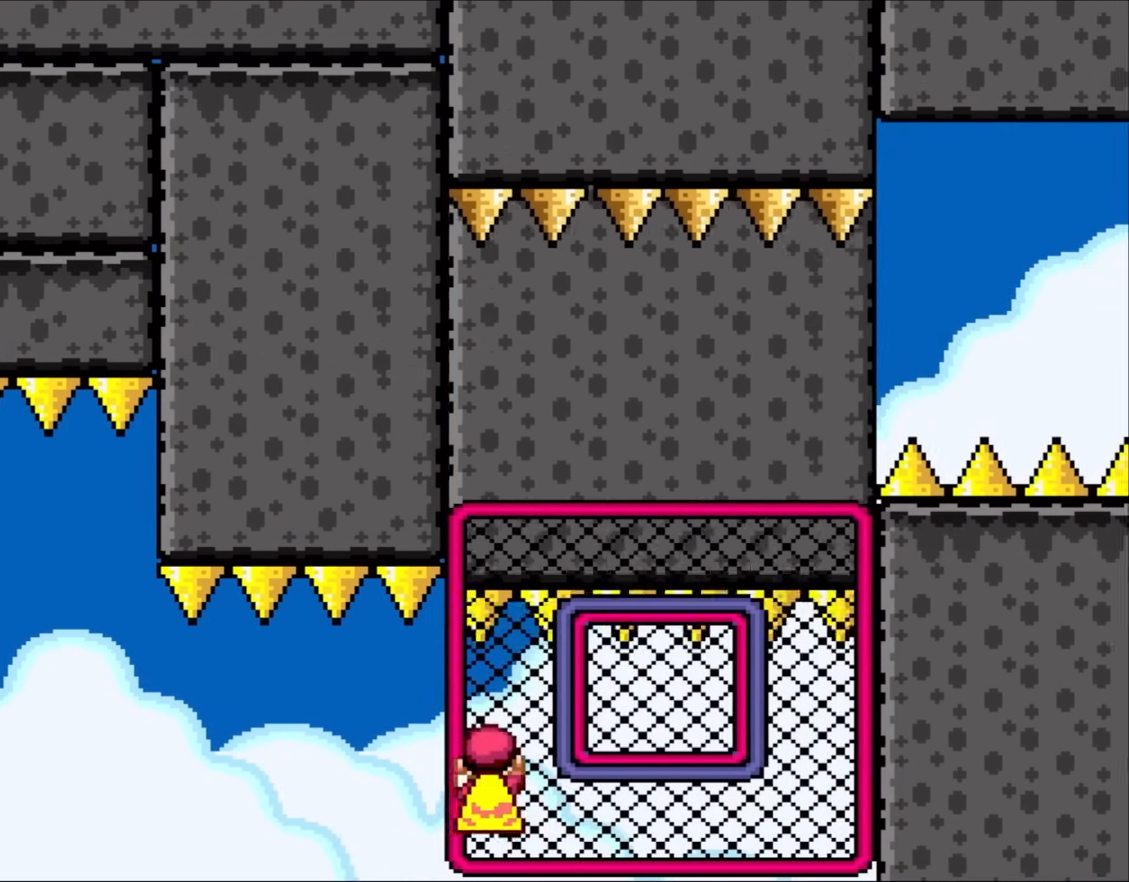
{"buttons": ["Y", "DPAD_RIGHT"], "events": [[33, "DPAD_LEFT", "up"], [33, "DPAD_UP", "down"], [83, "DPAD_RIGHT", "down"], [83, "DPAD_UP", "up"], [150, "DPAD_UP", "down"], [417, "DPAD_UP", "up"]]}
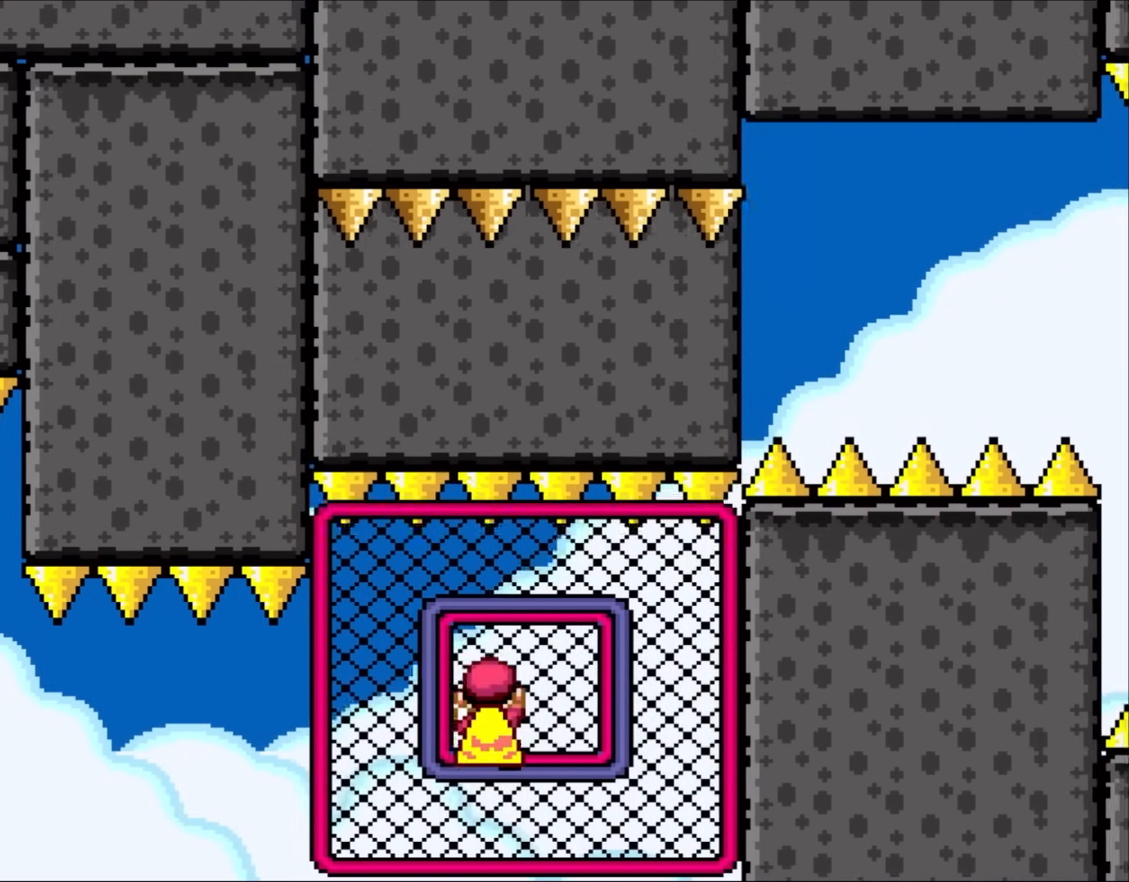
{"buttons": ["Y"], "events": [[217, "X", "down"], [283, "DPAD_RIGHT", "up"], [383, "X", "up"]]}
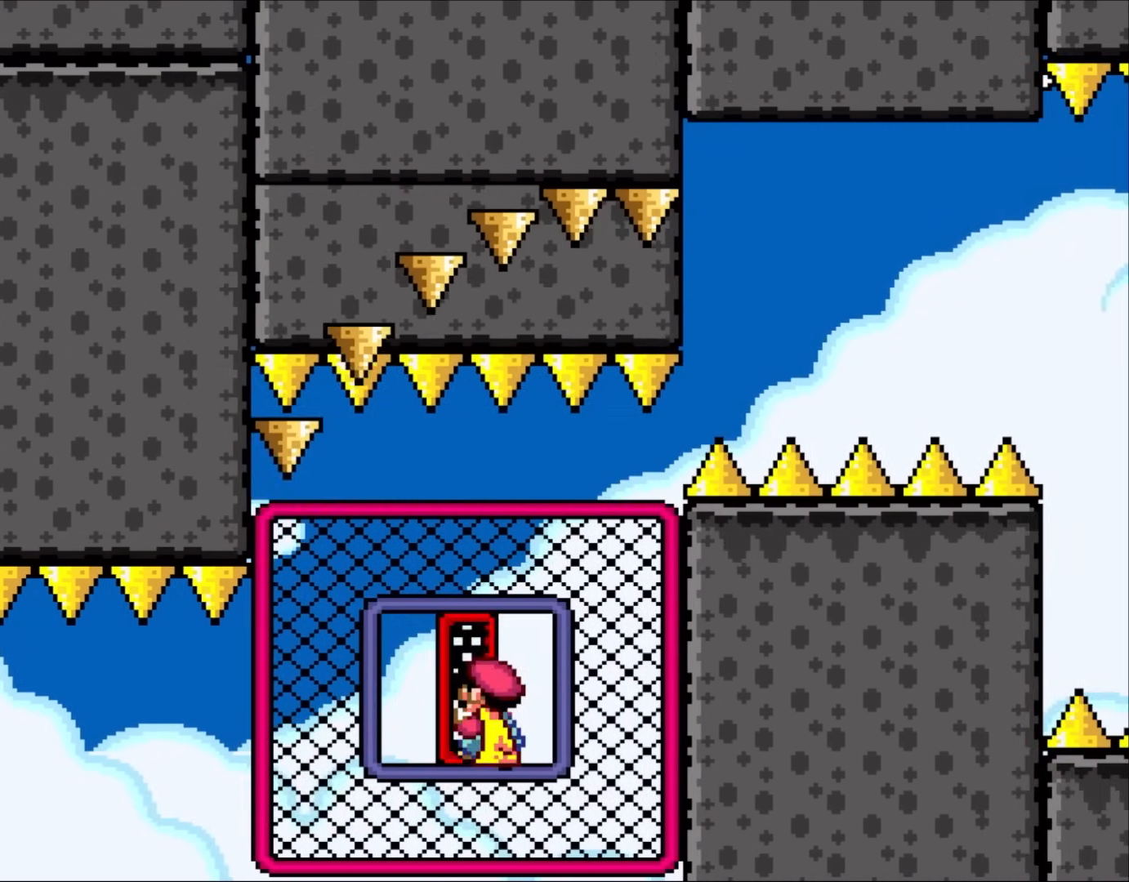
{"buttons": ["Y", "DPAD_UP"], "events": [[50, "DPAD_UP", "down"]]}
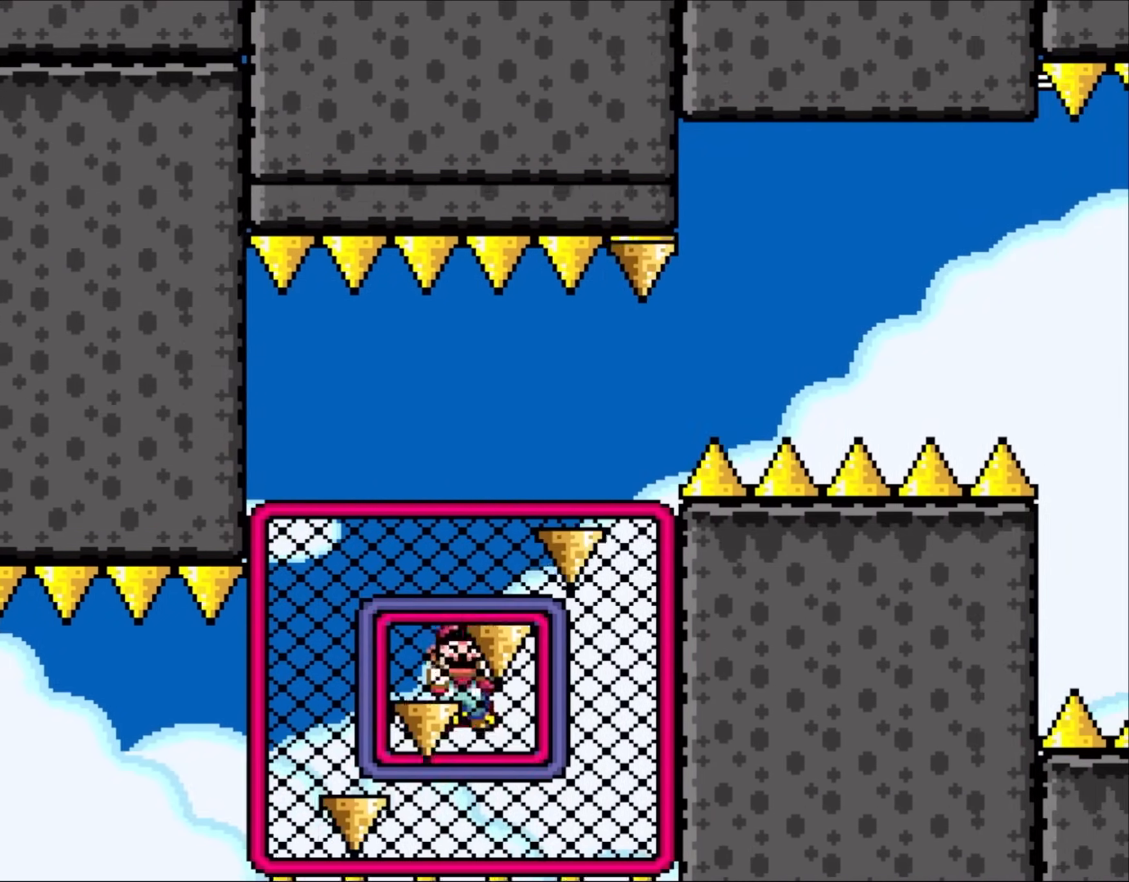
{"buttons": ["B", "Y"], "events": [[317, "DPAD_UP", "up"], [383, "B", "down"]]}
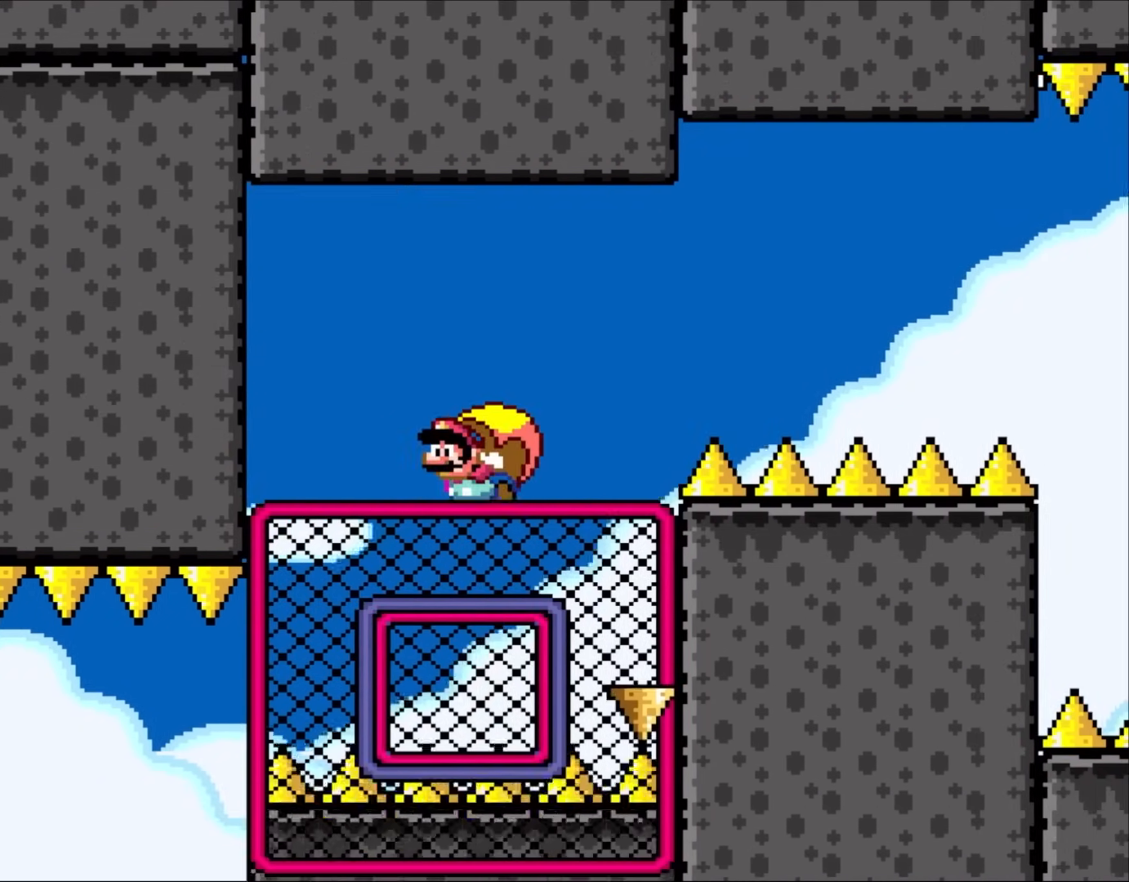
{"buttons": ["B", "Y", "DPAD_RIGHT"], "events": [[83, "DPAD_RIGHT", "down"], [317, "X", "down"], [417, "X", "up"]]}
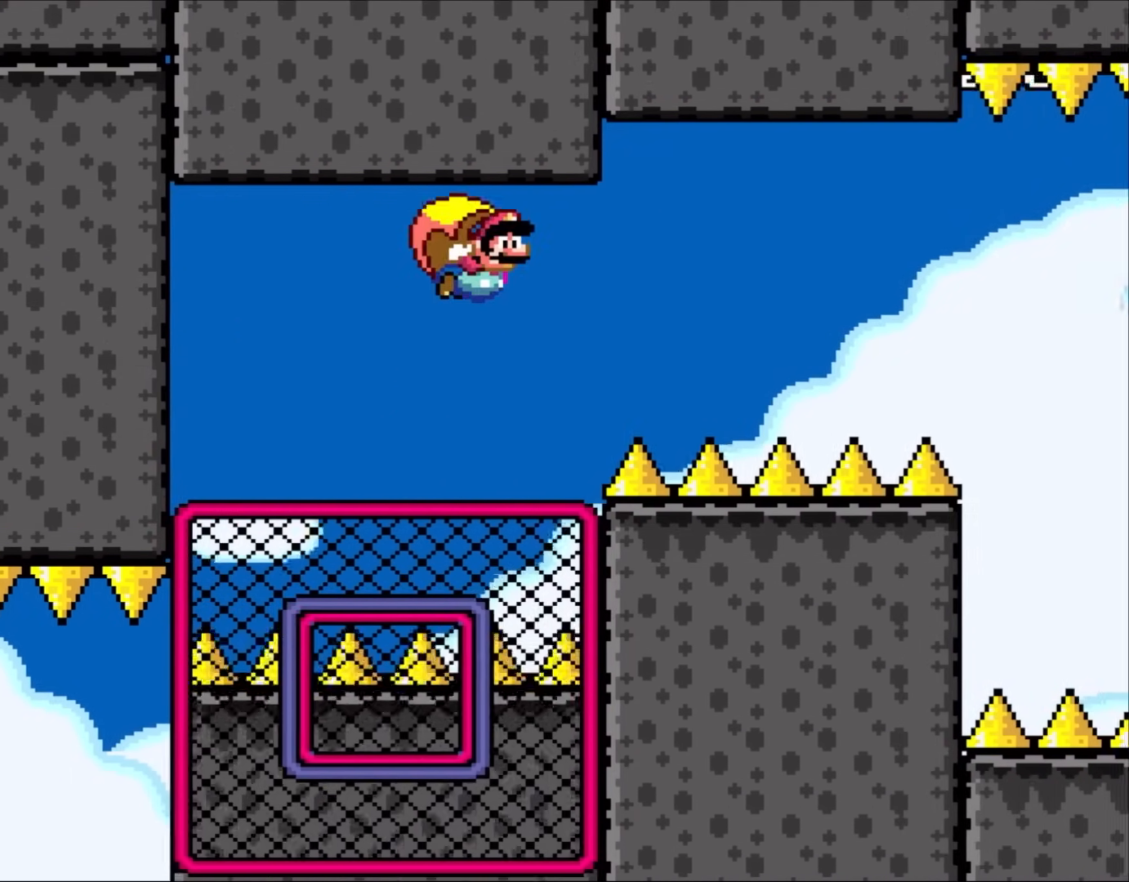
{"buttons": ["Y", "DPAD_LEFT"], "events": [[50, "B", "up"], [117, "DPAD_RIGHT", "up"], [483, "DPAD_LEFT", "down"]]}